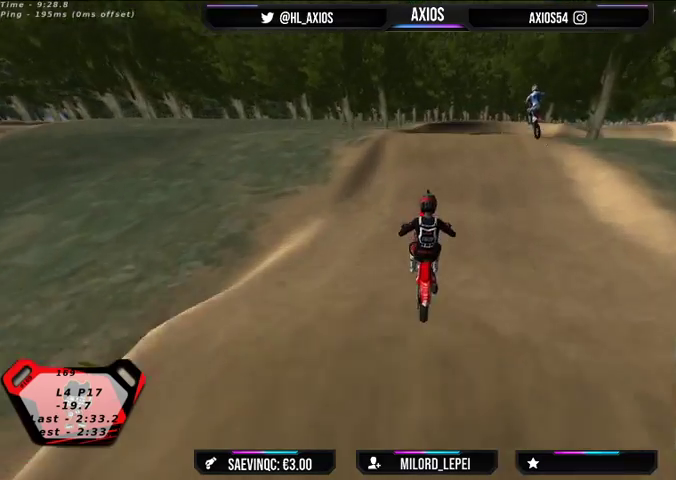
Gameplay with a controller (Xbox layout); each line is a JSON object with the inputs held at the frame after it. "events" lists button and stick changes between this image and that frame as [ms after this image, input, new state], when the widget could be followed in between.
{"buttons": ["R2"], "left_stick": "center", "right_stick": "center", "events": [[133, "R2", "up"], [333, "R2", "down"]]}
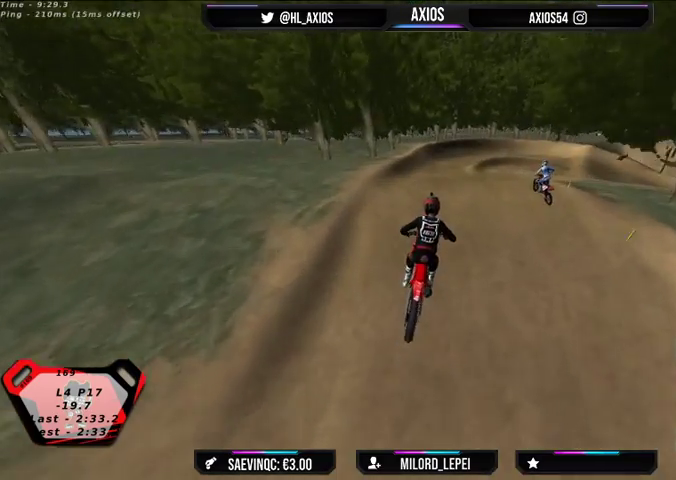
{"buttons": ["R2"], "left_stick": "center", "right_stick": "center", "events": []}
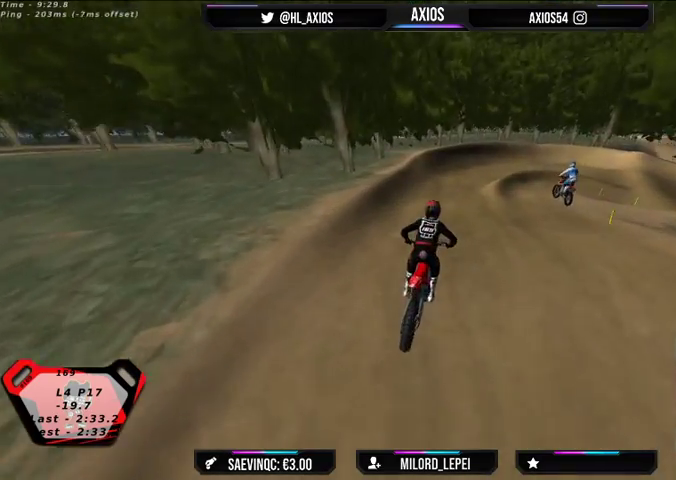
{"buttons": ["R2"], "left_stick": "right", "right_stick": "up", "events": [[133, "left_stick", "right"], [333, "left_stick", "center"], [433, "left_stick", "right"], [433, "right_stick", "up"]]}
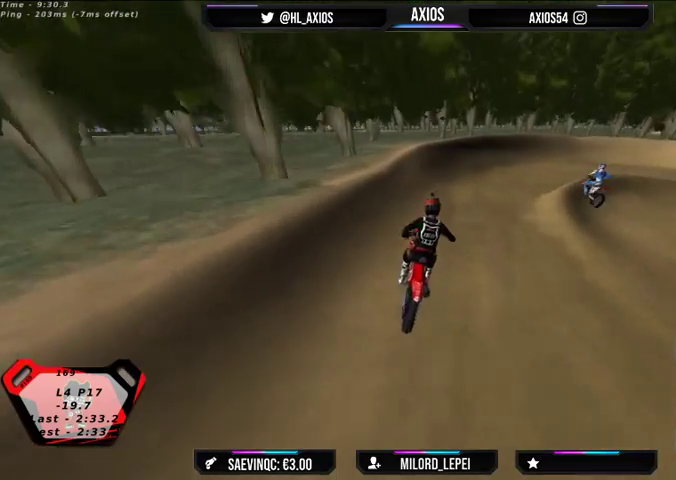
{"buttons": ["R1"], "left_stick": "right", "right_stick": "up", "events": [[100, "R1", "down"], [233, "R2", "up"]]}
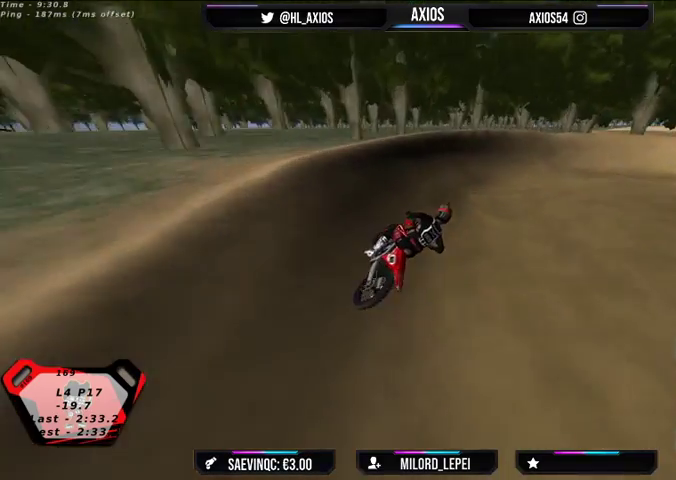
{"buttons": ["R1"], "left_stick": "right", "right_stick": "up", "events": [[67, "L2", "down"], [233, "L2", "up"], [333, "R2", "down"], [500, "R2", "up"]]}
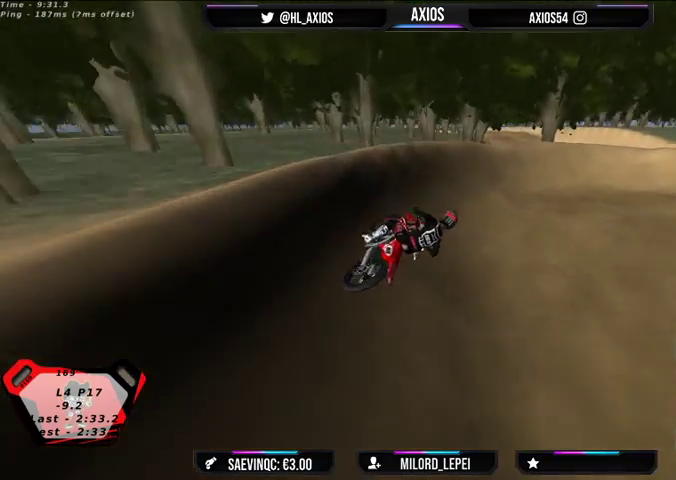
{"buttons": ["R1"], "left_stick": "right", "right_stick": "up", "events": [[233, "R2", "down"], [367, "R2", "up"]]}
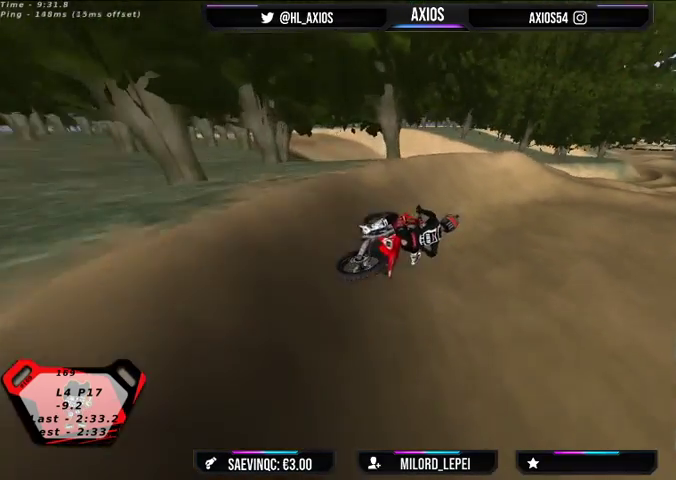
{"buttons": [], "left_stick": "left", "right_stick": "up", "events": [[167, "left_stick", "left"], [233, "R2", "down"], [433, "R1", "up"], [500, "R2", "up"]]}
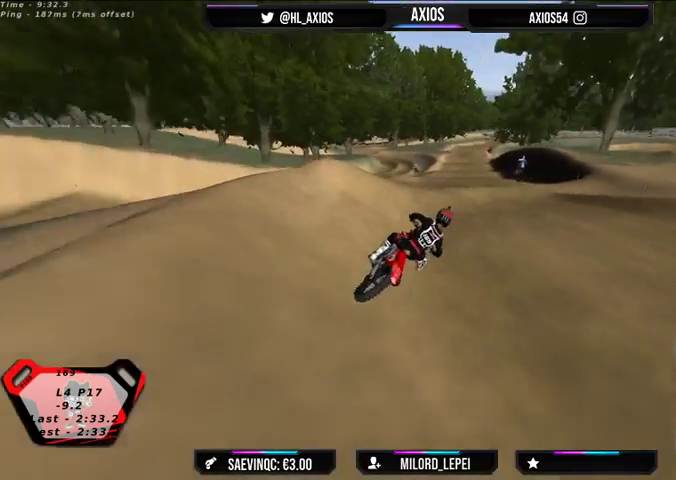
{"buttons": ["R2"], "left_stick": "center", "right_stick": "center", "events": [[33, "right_stick", "center"], [167, "R2", "down"], [333, "left_stick", "center"]]}
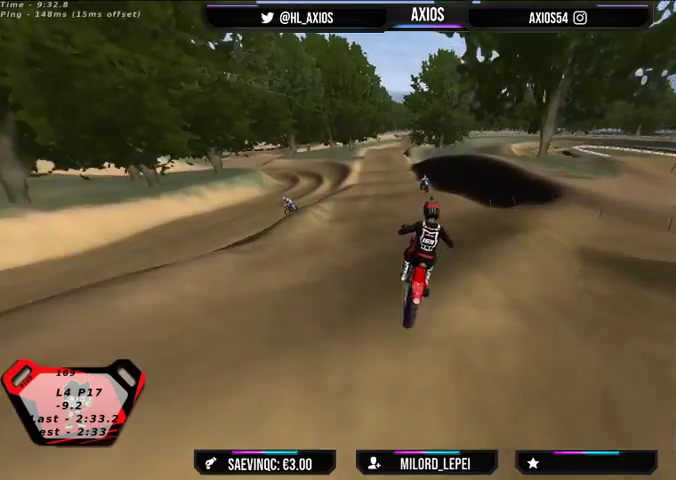
{"buttons": [], "left_stick": "left", "right_stick": "center", "events": [[67, "R2", "up"], [300, "left_stick", "left"]]}
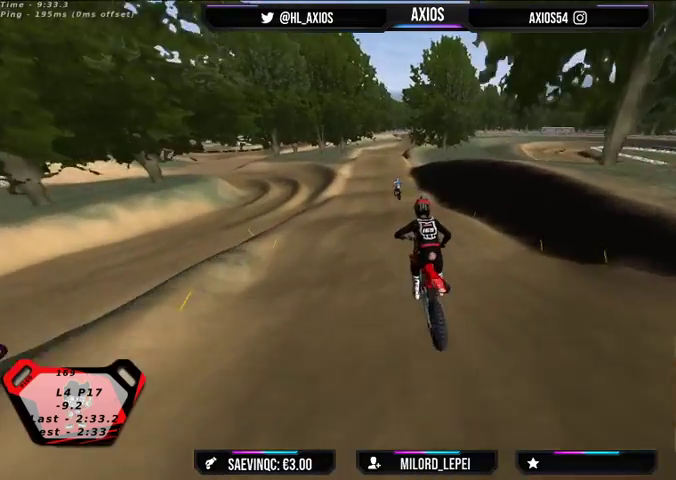
{"buttons": [], "left_stick": "center", "right_stick": "center", "events": [[67, "left_stick", "center"], [200, "left_stick", "left"], [233, "R2", "down"], [367, "left_stick", "center"], [467, "R2", "up"]]}
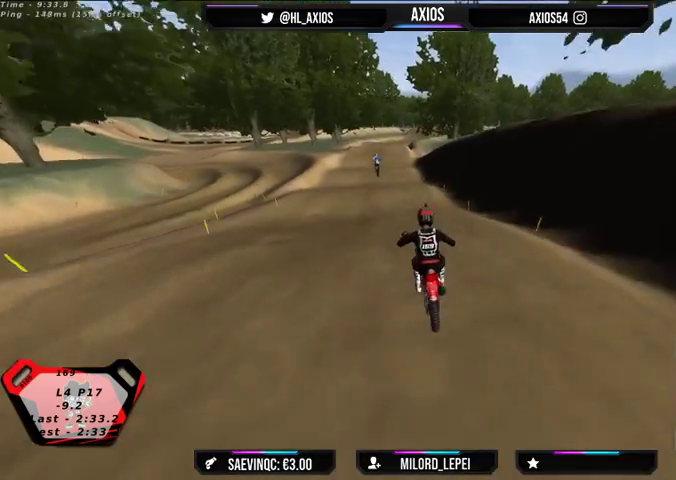
{"buttons": ["R2"], "left_stick": "center", "right_stick": "center", "events": [[133, "R2", "down"]]}
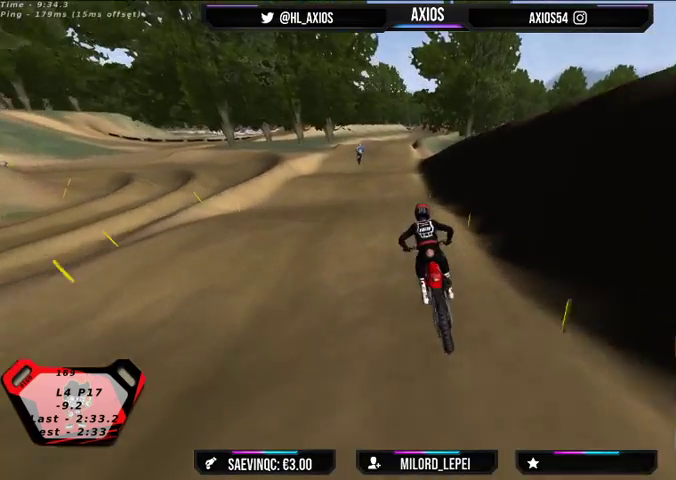
{"buttons": [], "left_stick": "center", "right_stick": "center", "events": [[467, "R2", "up"]]}
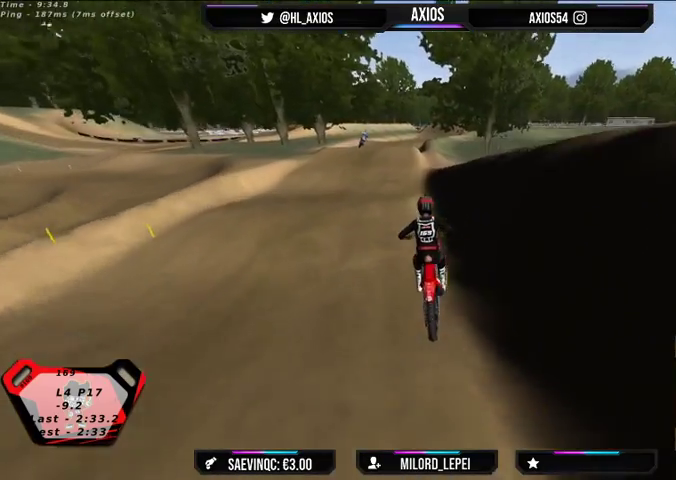
{"buttons": ["R2"], "left_stick": "center", "right_stick": "center", "events": [[67, "left_stick", "left"], [233, "left_stick", "center"], [267, "R2", "down"]]}
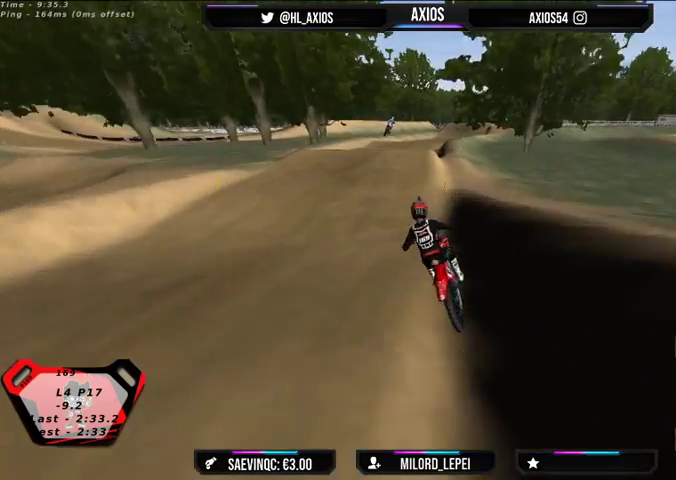
{"buttons": ["R2"], "left_stick": "right", "right_stick": "center", "events": [[67, "R2", "up"], [67, "left_stick", "right"], [333, "R2", "down"]]}
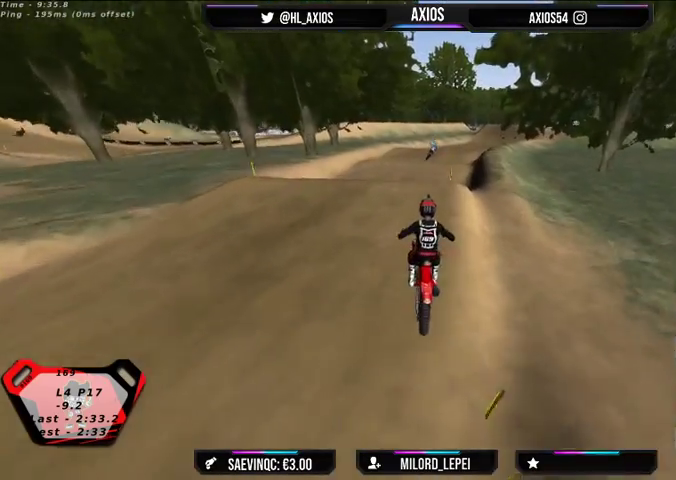
{"buttons": [], "left_stick": "center", "right_stick": "center", "events": [[67, "left_stick", "center"], [467, "R2", "up"]]}
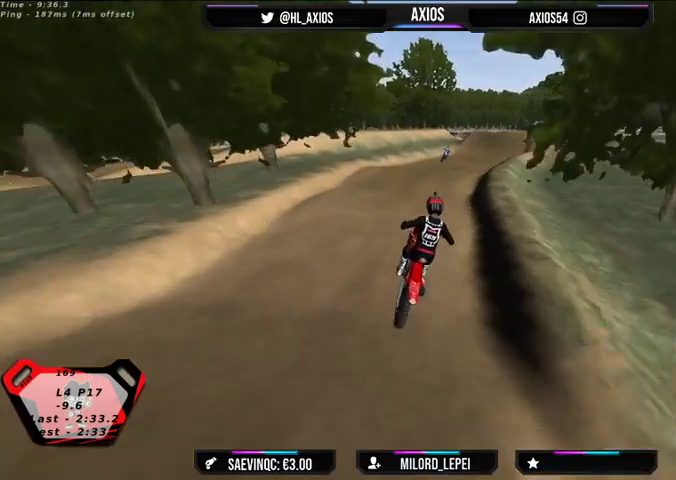
{"buttons": [], "left_stick": "center", "right_stick": "center", "events": [[200, "left_stick", "right"], [367, "left_stick", "center"]]}
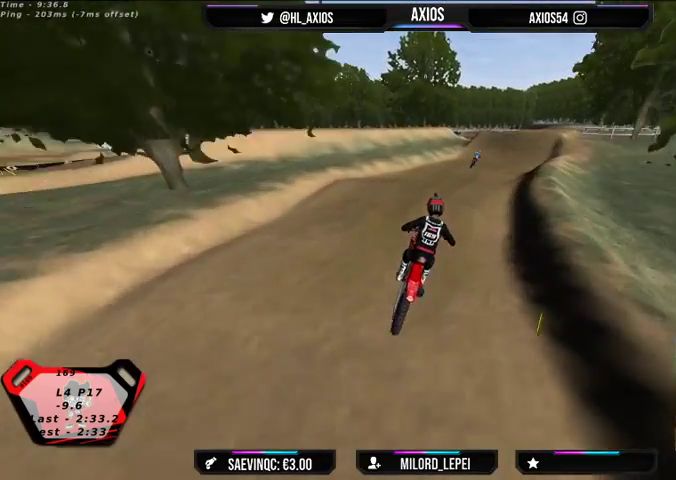
{"buttons": ["R2"], "left_stick": "center", "right_stick": "center", "events": [[33, "R2", "down"], [67, "left_stick", "right"], [233, "R2", "up"], [233, "left_stick", "center"], [333, "R2", "down"]]}
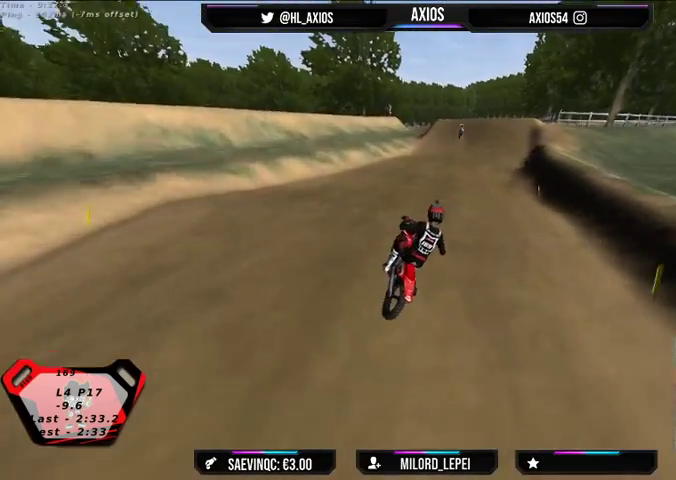
{"buttons": ["R2"], "left_stick": "center", "right_stick": "center", "events": []}
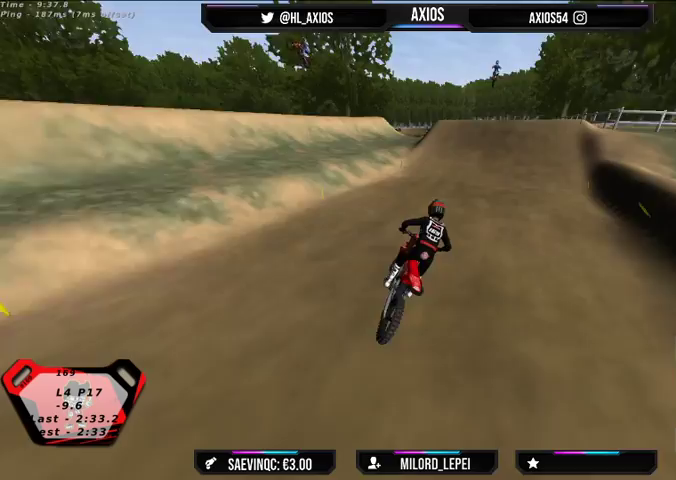
{"buttons": ["R2"], "left_stick": "left", "right_stick": "center", "events": [[467, "left_stick", "left"]]}
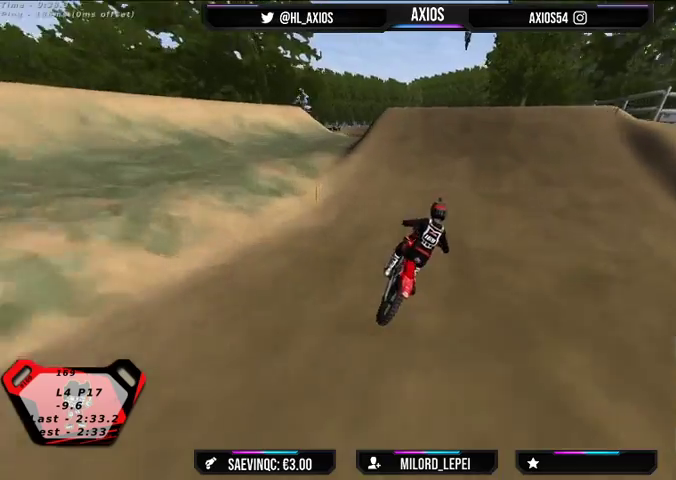
{"buttons": ["R2"], "left_stick": "center", "right_stick": "down-left", "events": [[100, "right_stick", "down"], [133, "left_stick", "center"], [200, "left_stick", "left"], [500, "left_stick", "center"], [500, "right_stick", "down-left"]]}
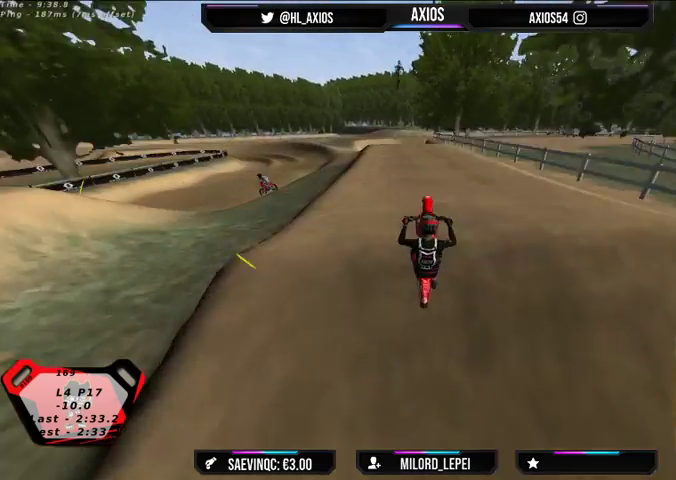
{"buttons": [], "left_stick": "down-right", "right_stick": "up", "events": [[267, "left_stick", "right"], [300, "right_stick", "up-left"], [367, "right_stick", "up"], [400, "R2", "up"], [467, "left_stick", "down-right"]]}
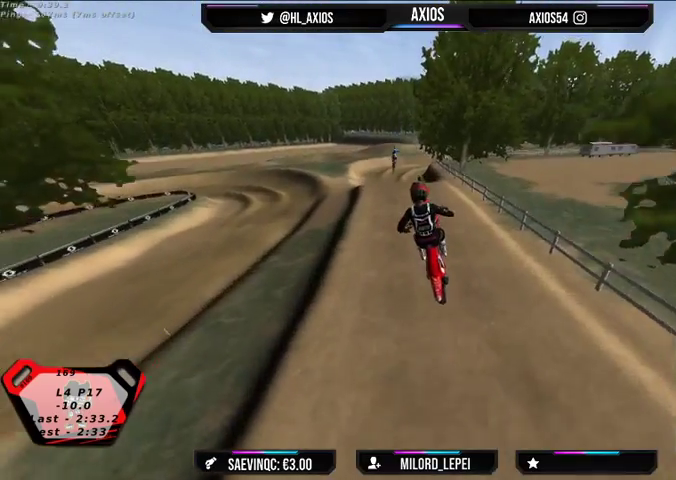
{"buttons": [], "left_stick": "left", "right_stick": "center", "events": [[100, "left_stick", "center"], [267, "left_stick", "left"], [400, "right_stick", "center"]]}
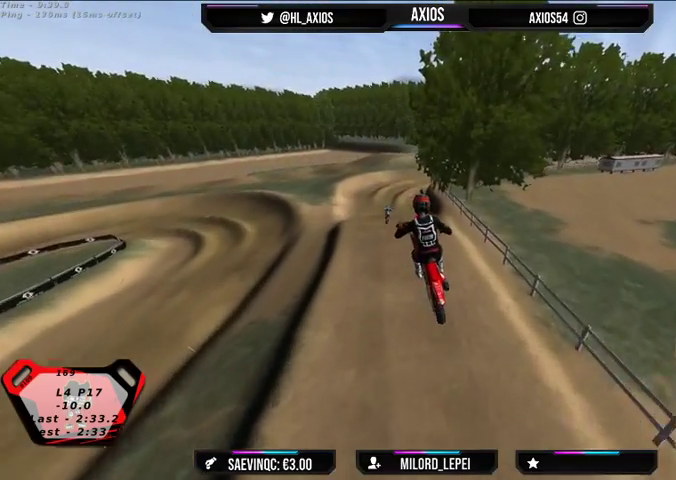
{"buttons": [], "left_stick": "left", "right_stick": "center", "events": [[233, "left_stick", "center"], [267, "R2", "down"], [433, "R2", "up"], [500, "left_stick", "left"]]}
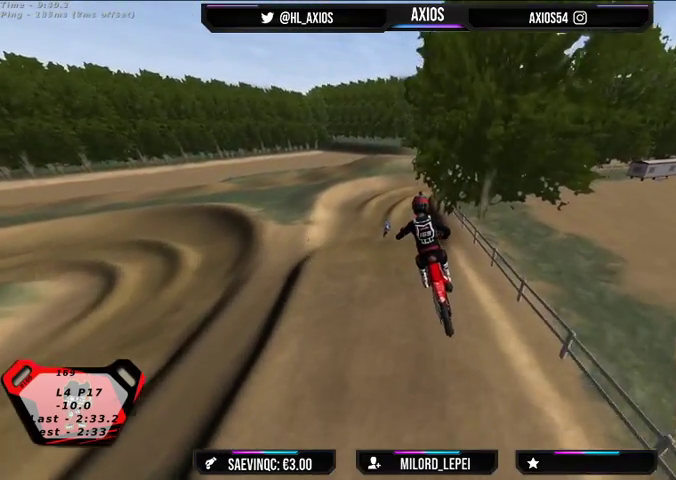
{"buttons": [], "left_stick": "center", "right_stick": "center", "events": [[200, "left_stick", "center"]]}
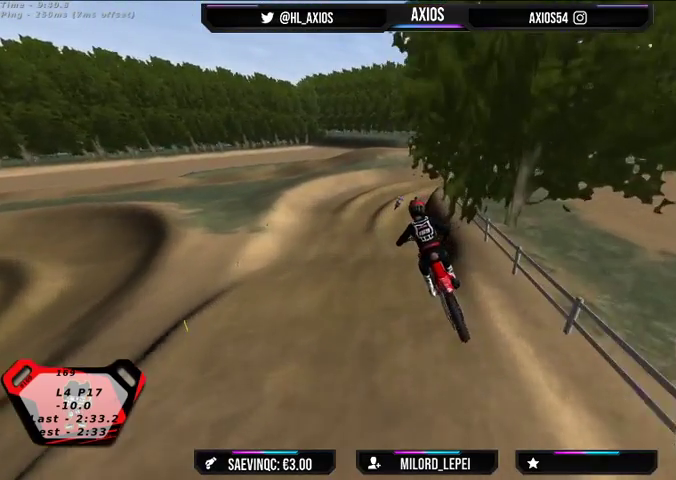
{"buttons": [], "left_stick": "center", "right_stick": "center", "events": [[267, "R2", "down"], [467, "R2", "up"]]}
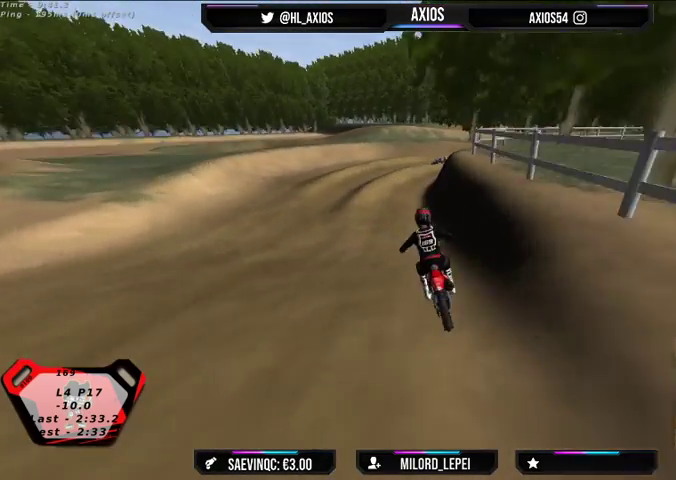
{"buttons": [], "left_stick": "right", "right_stick": "down-left", "events": [[100, "L2", "down"], [167, "right_stick", "down-left"], [200, "left_stick", "right"], [433, "L2", "up"]]}
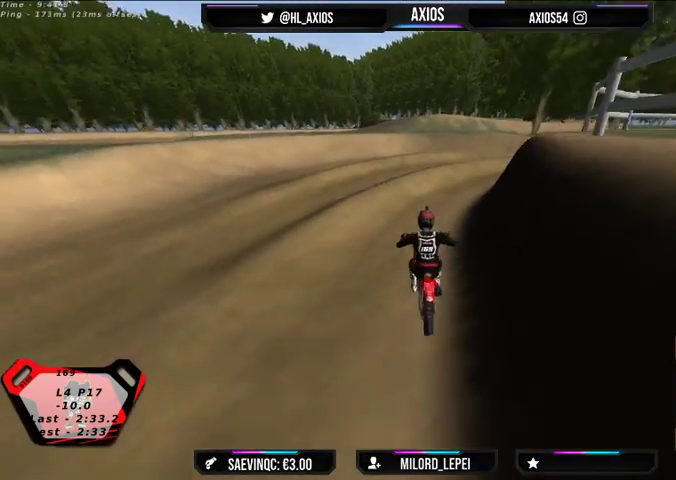
{"buttons": ["R1"], "left_stick": "right", "right_stick": "up", "events": [[100, "right_stick", "center"], [300, "R1", "down"], [300, "right_stick", "up"]]}
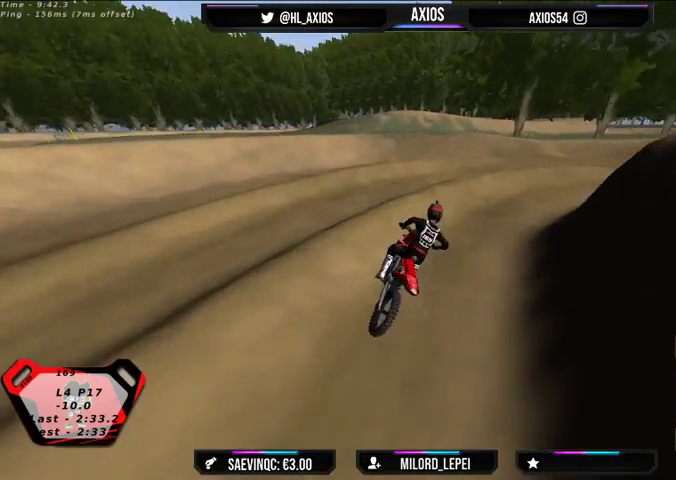
{"buttons": ["R1", "R2"], "left_stick": "center", "right_stick": "up", "events": [[133, "R2", "down"], [300, "left_stick", "center"]]}
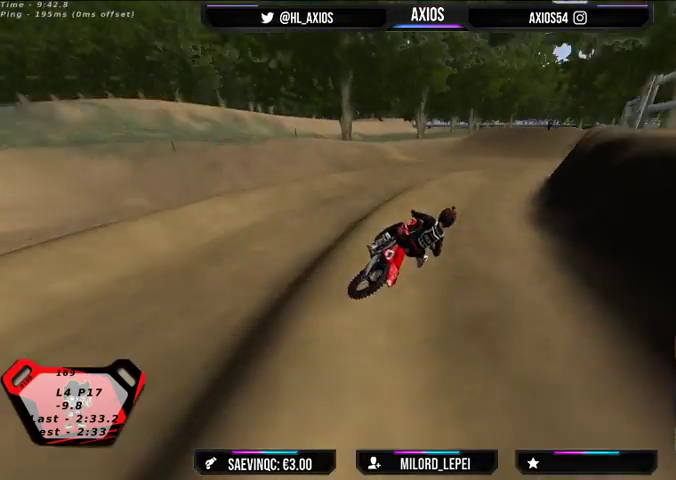
{"buttons": ["R1", "R2"], "left_stick": "left", "right_stick": "up", "events": [[233, "left_stick", "left"]]}